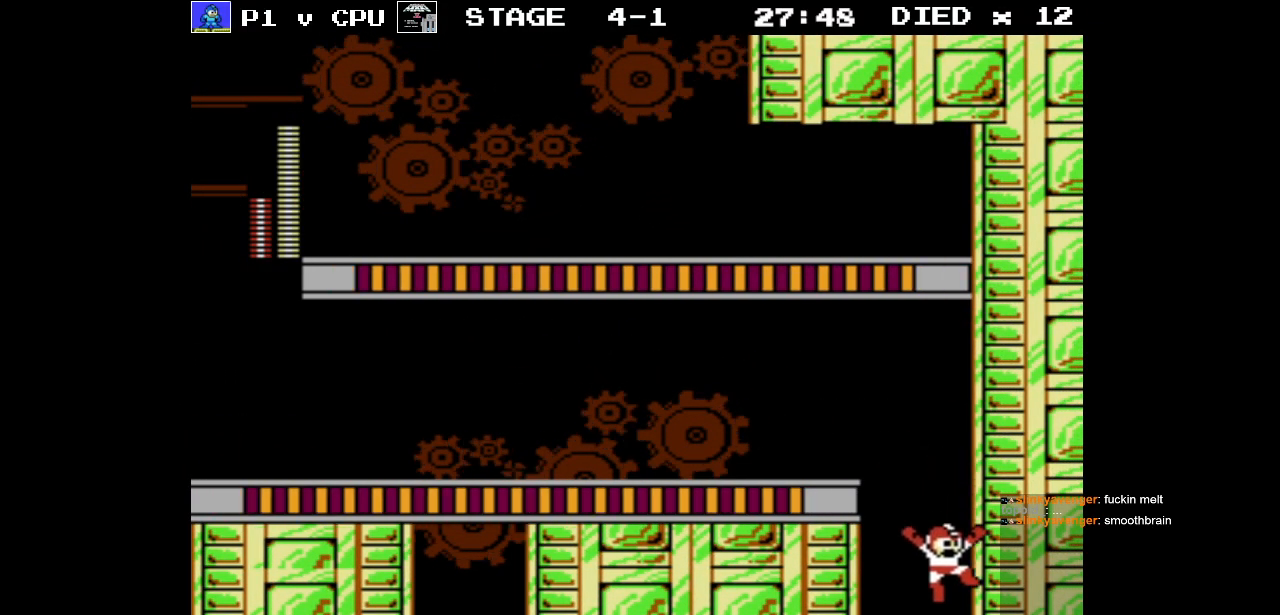
Gameplay with a controller (Nintendo layout); each line is a JSON object with the inputs held at the frame after it. "events" lists button and stick changes between this image and that frame as [ms after this image, input, new state], when the widget could be followed in between. Not read: L3 R3.
{"buttons": [], "events": [[433, "DPAD_LEFT", "up"]]}
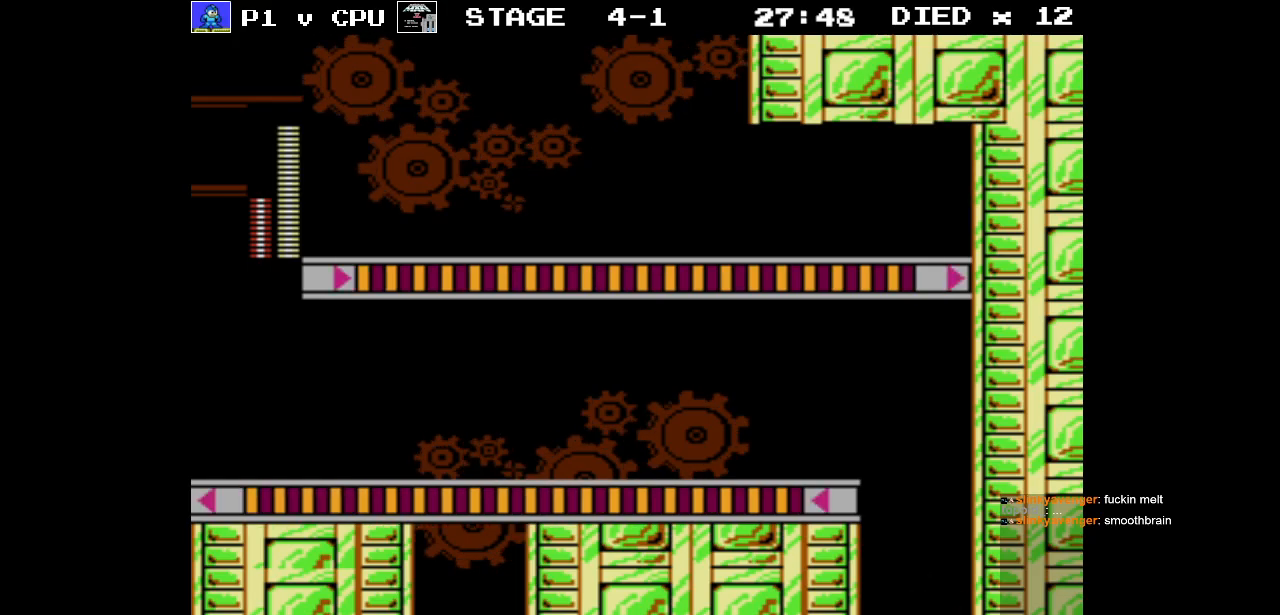
{"buttons": [], "events": []}
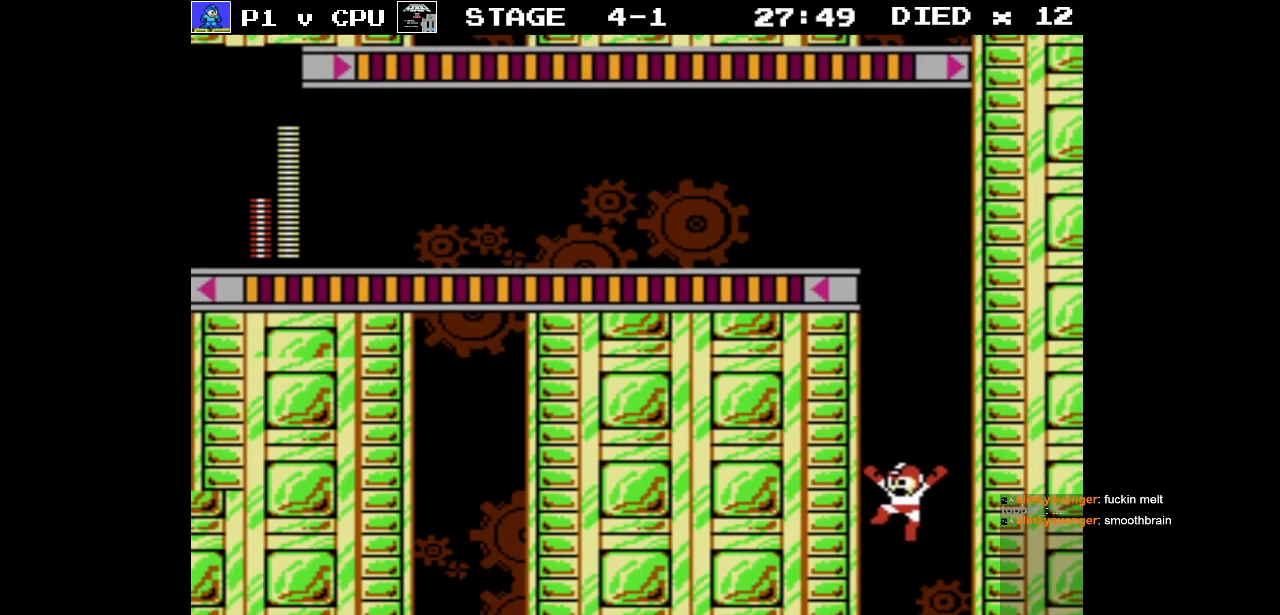
{"buttons": [], "events": []}
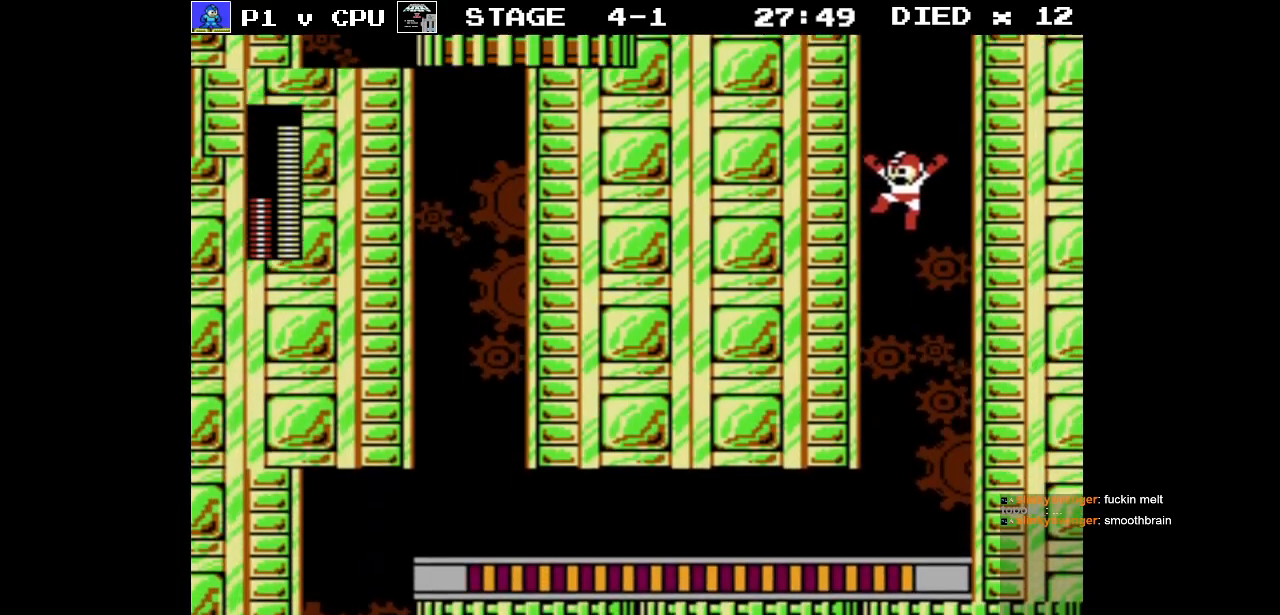
{"buttons": ["DPAD_LEFT"], "events": [[450, "DPAD_LEFT", "down"]]}
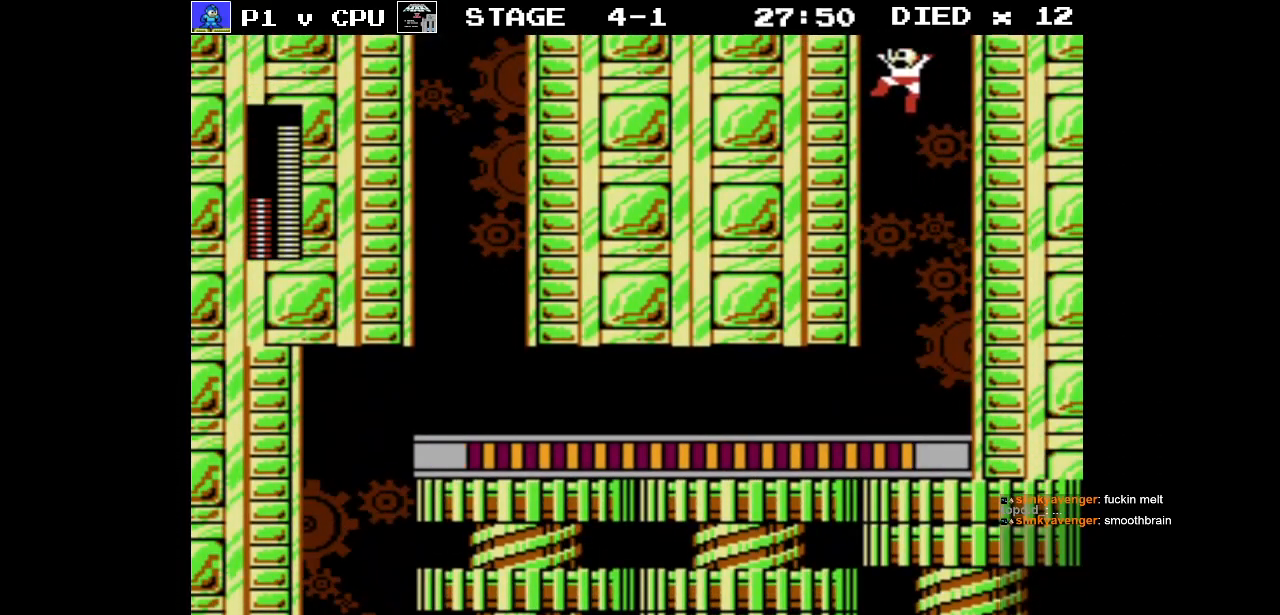
{"buttons": ["DPAD_LEFT"], "events": [[150, "DPAD_LEFT", "up"], [433, "DPAD_LEFT", "down"]]}
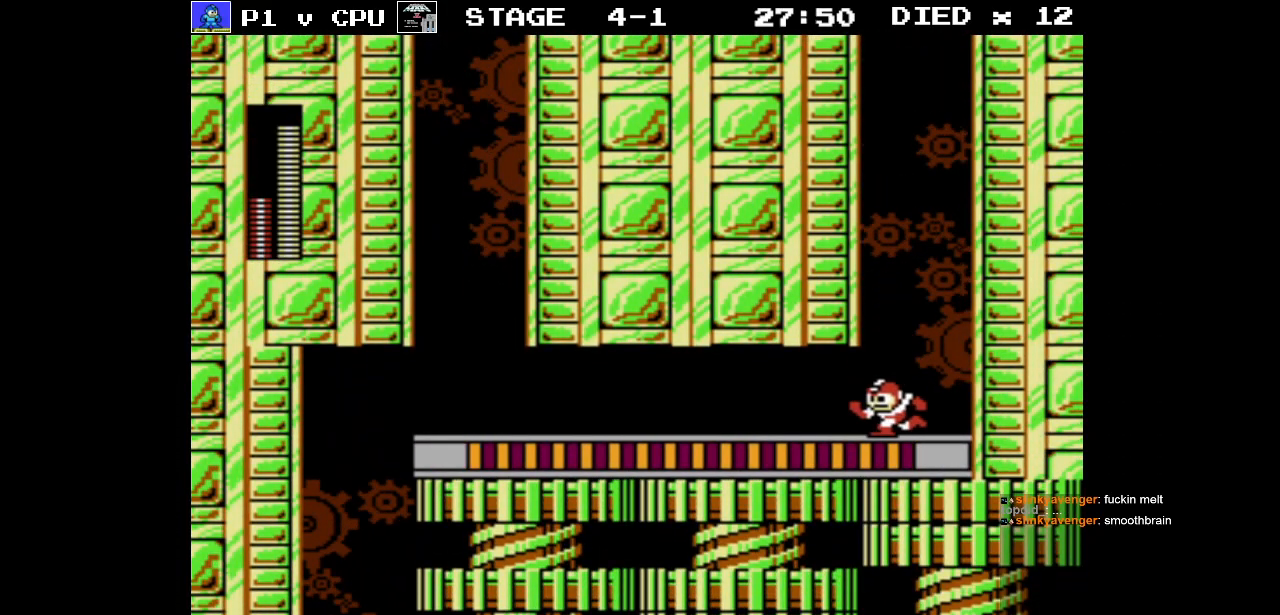
{"buttons": [], "events": [[50, "DPAD_LEFT", "up"], [200, "DPAD_LEFT", "down"], [300, "DPAD_LEFT", "up"]]}
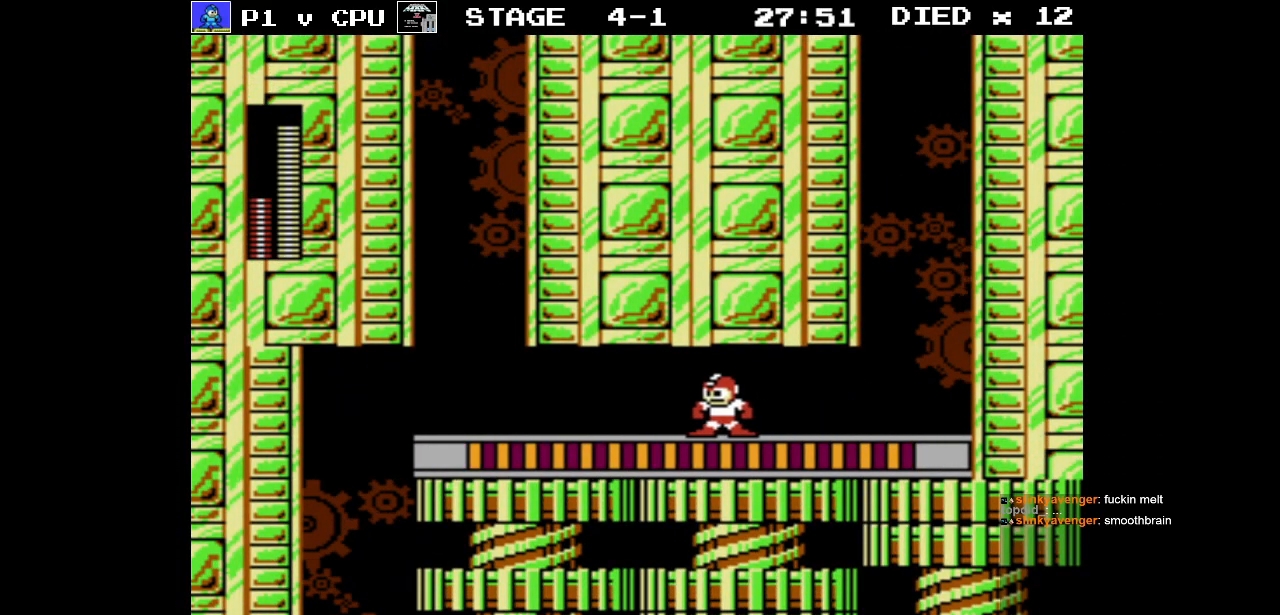
{"buttons": [], "events": []}
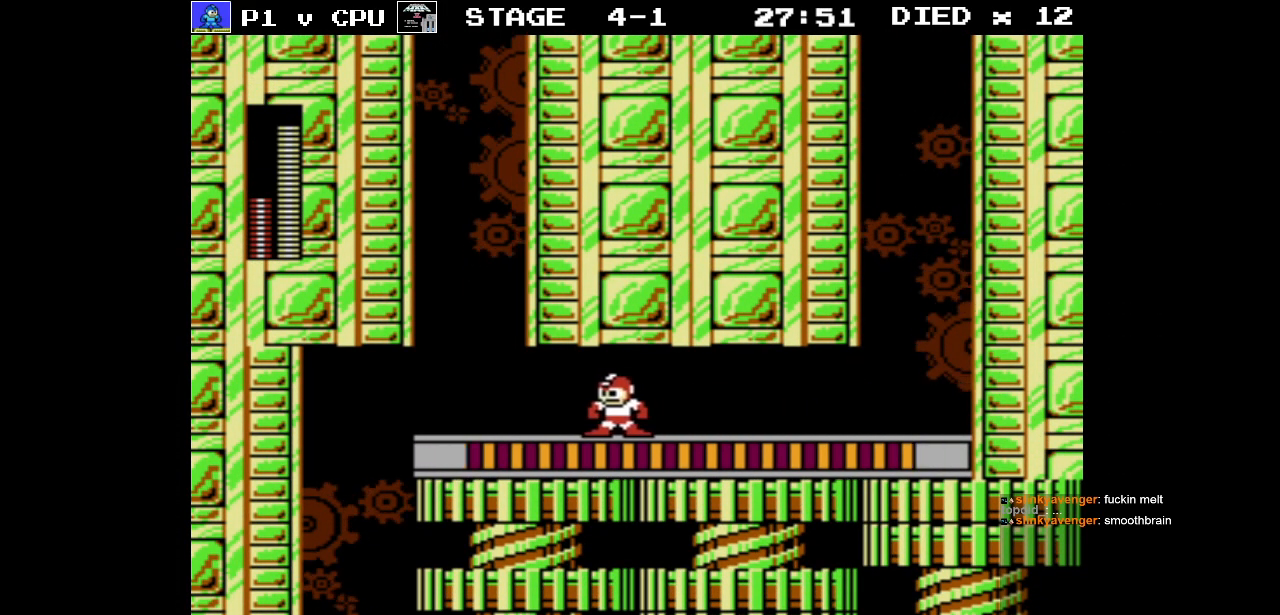
{"buttons": [], "events": []}
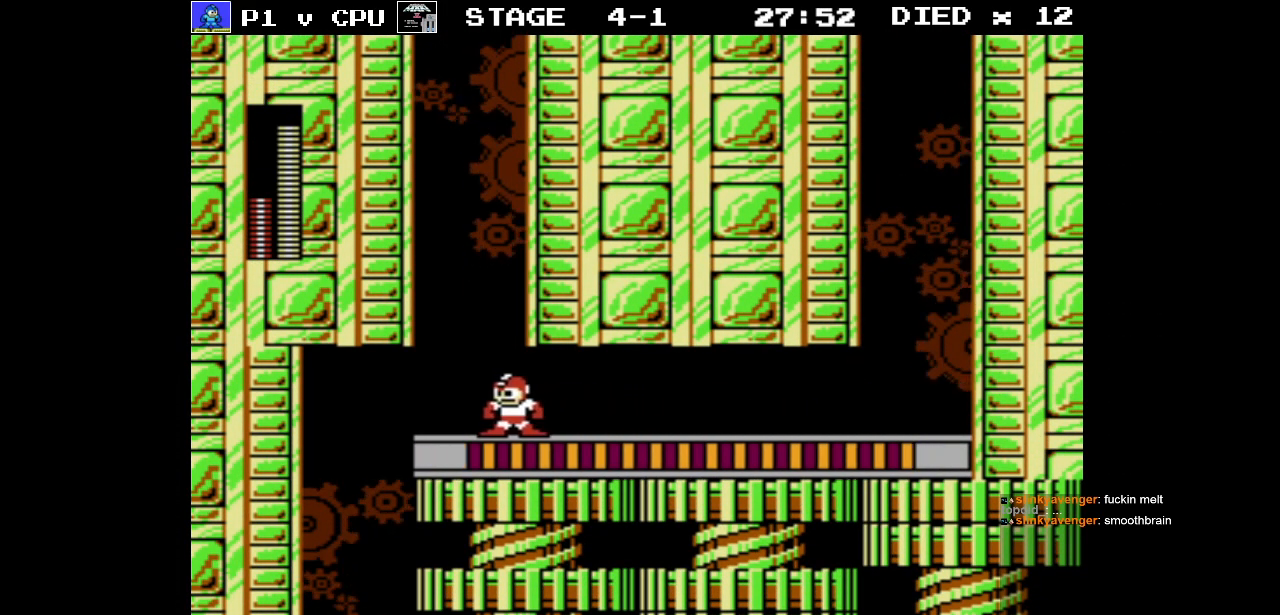
{"buttons": [], "events": []}
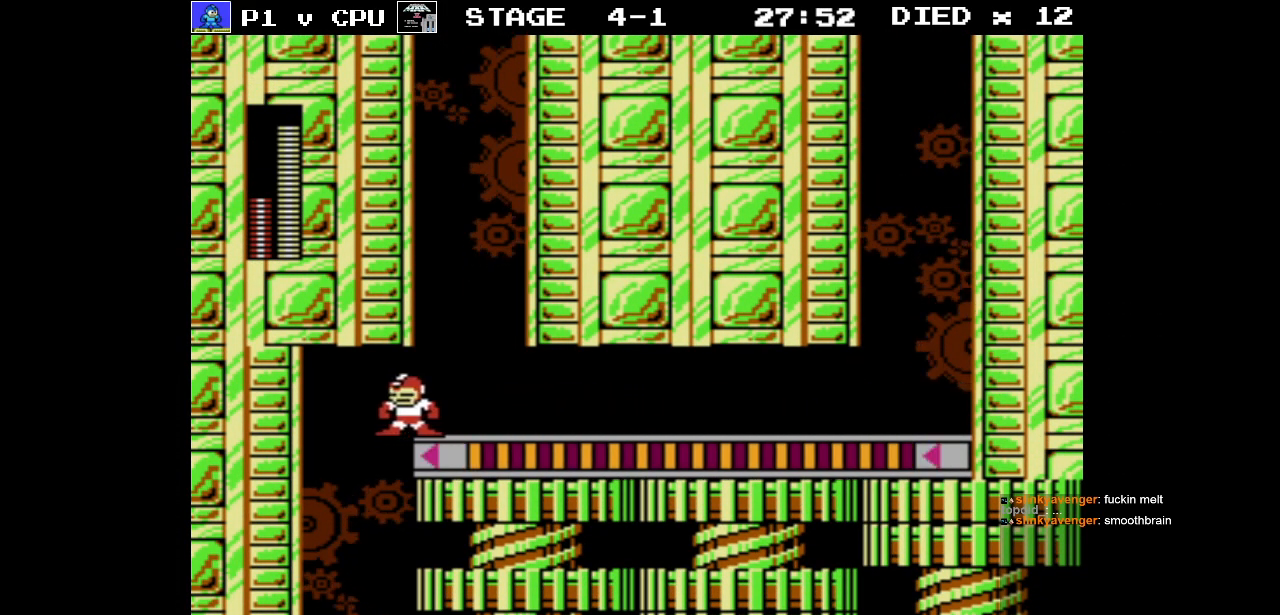
{"buttons": [], "events": []}
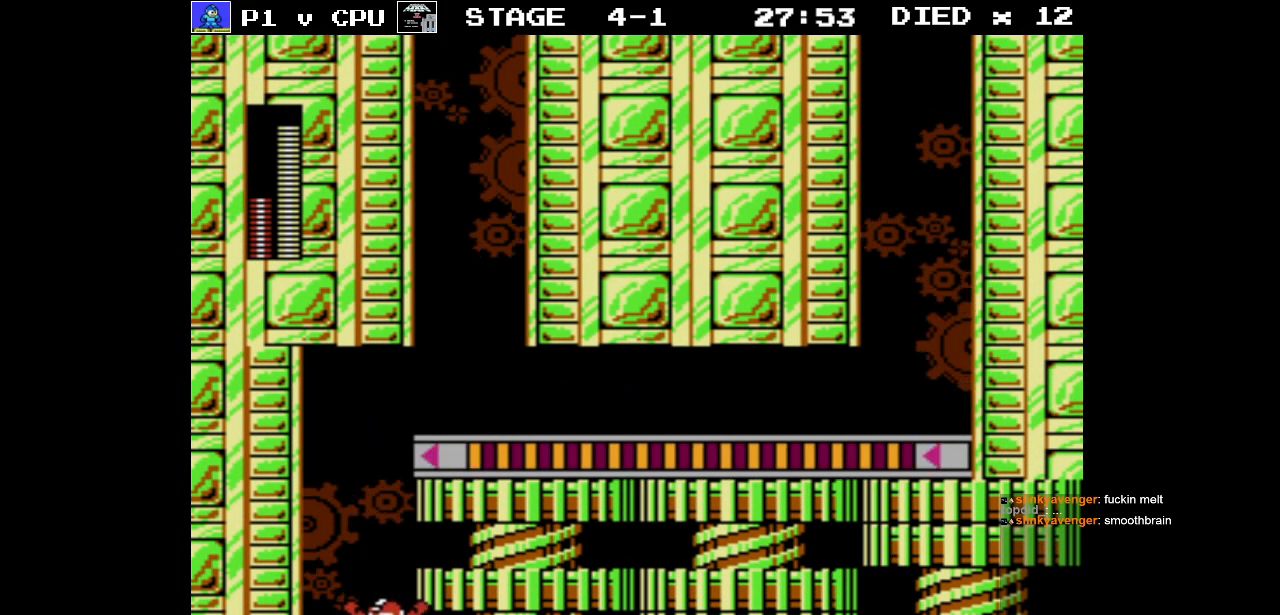
{"buttons": [], "events": []}
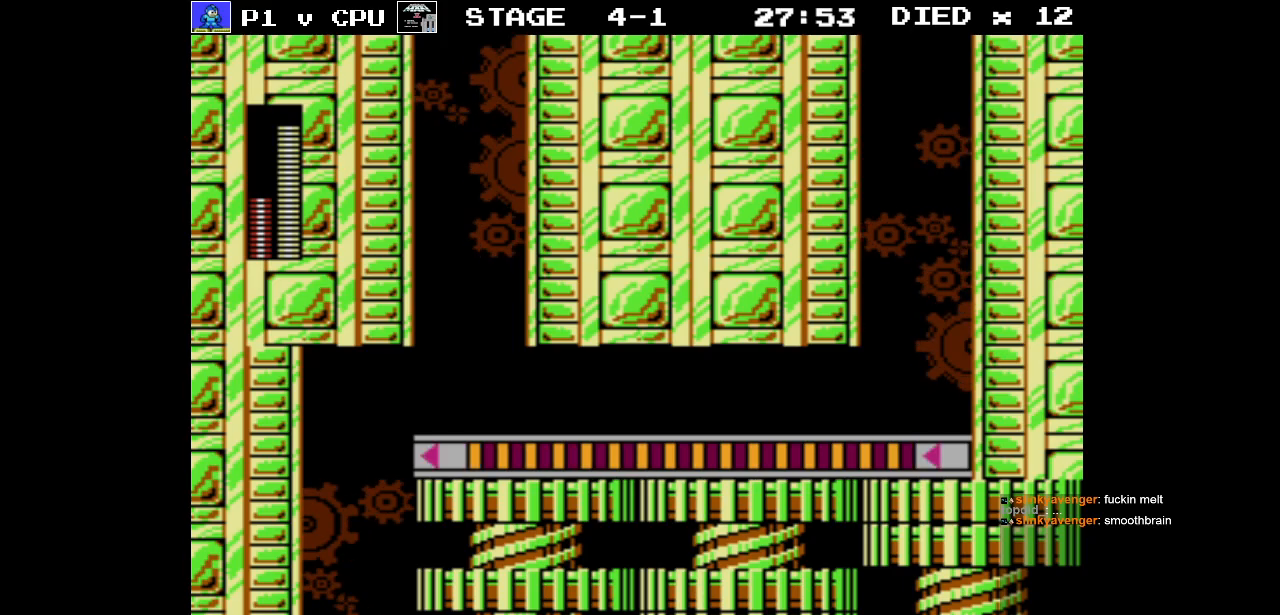
{"buttons": [], "events": []}
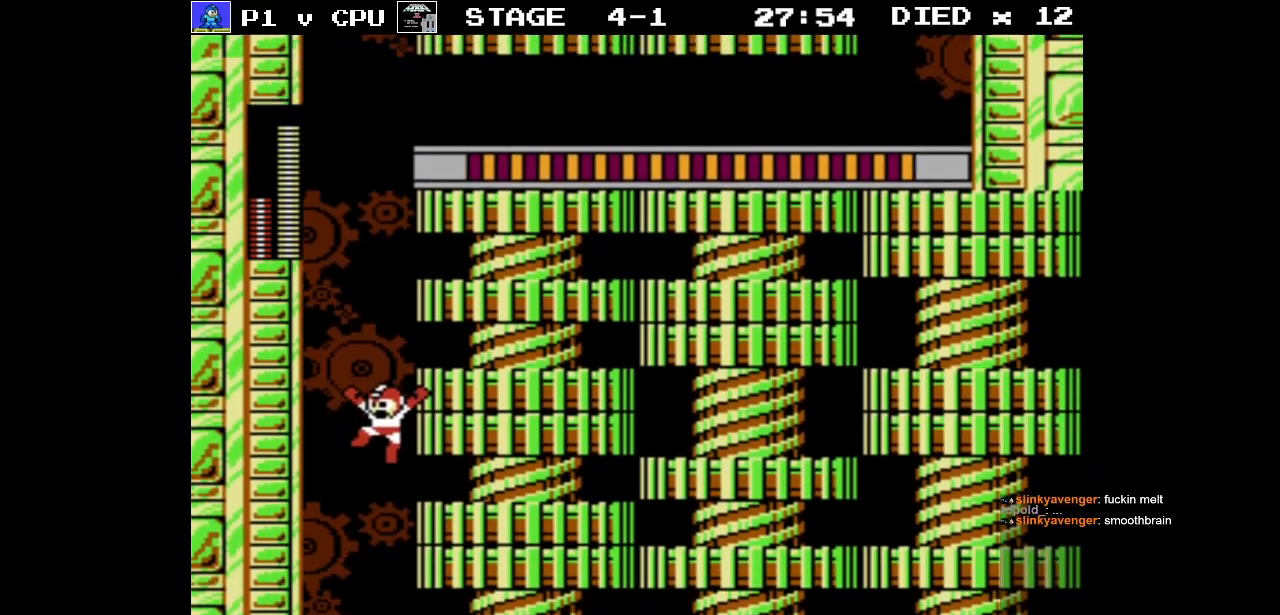
{"buttons": [], "events": []}
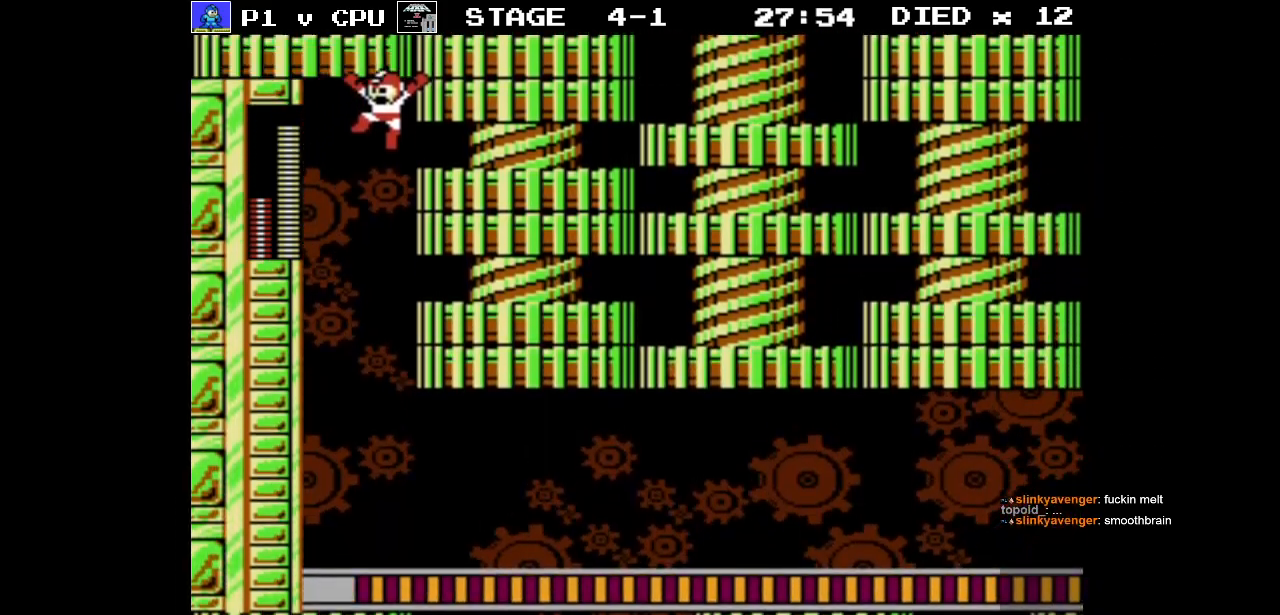
{"buttons": [], "events": []}
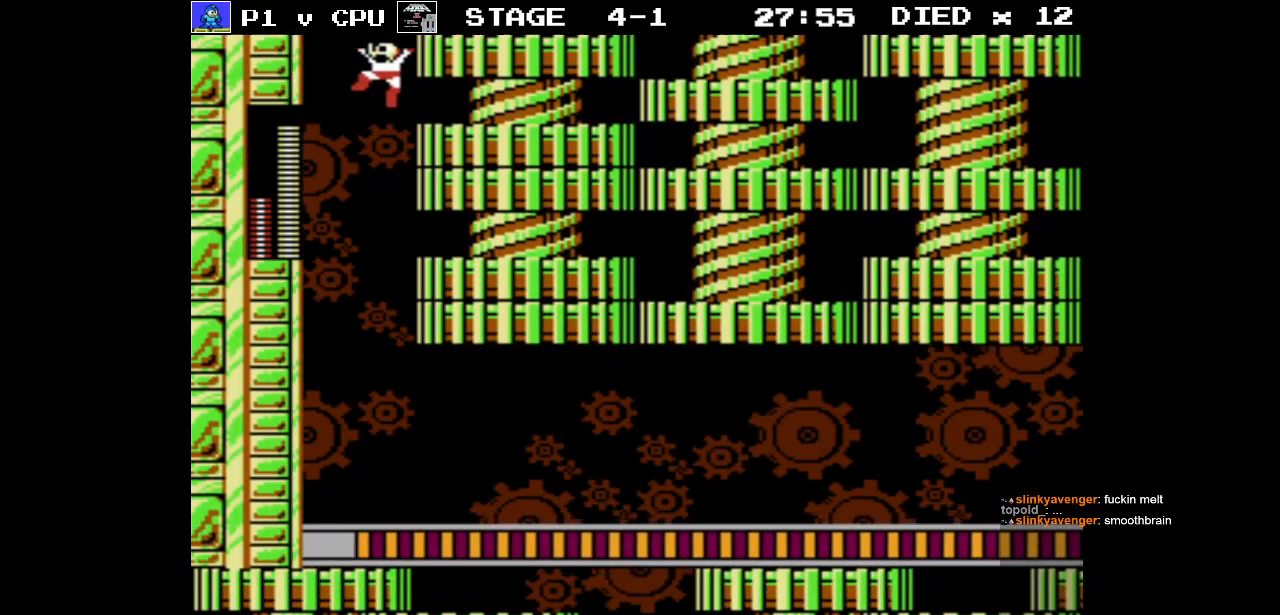
{"buttons": ["DPAD_RIGHT"], "events": [[400, "DPAD_RIGHT", "down"]]}
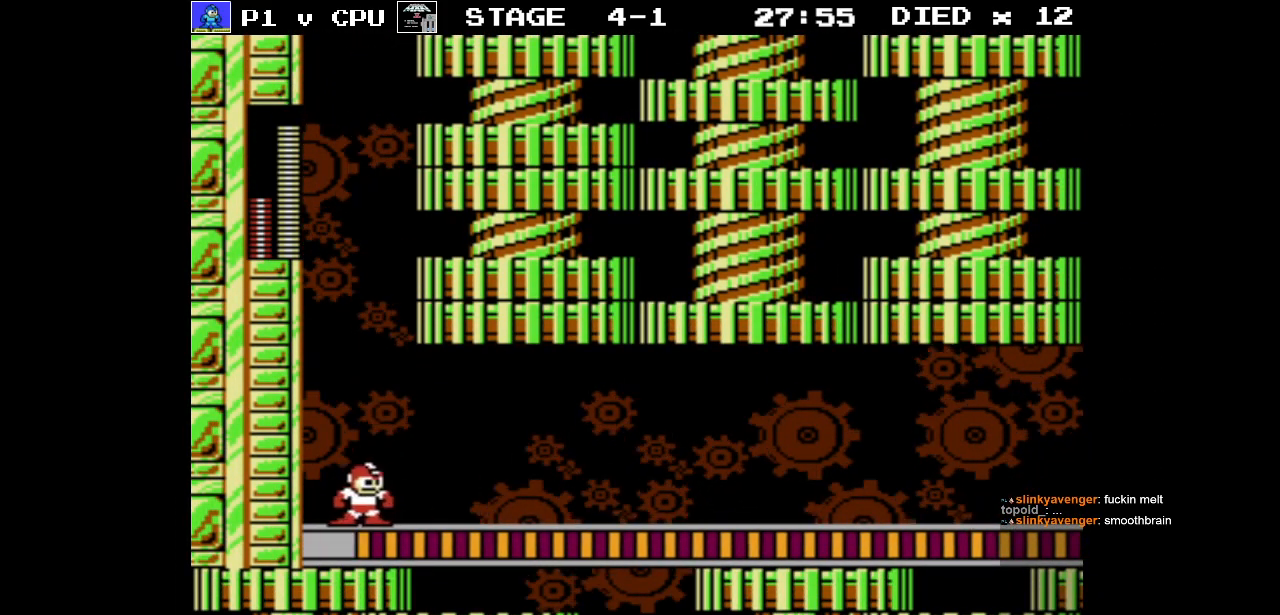
{"buttons": ["DPAD_RIGHT"], "events": [[333, "A", "down"], [433, "A", "up"]]}
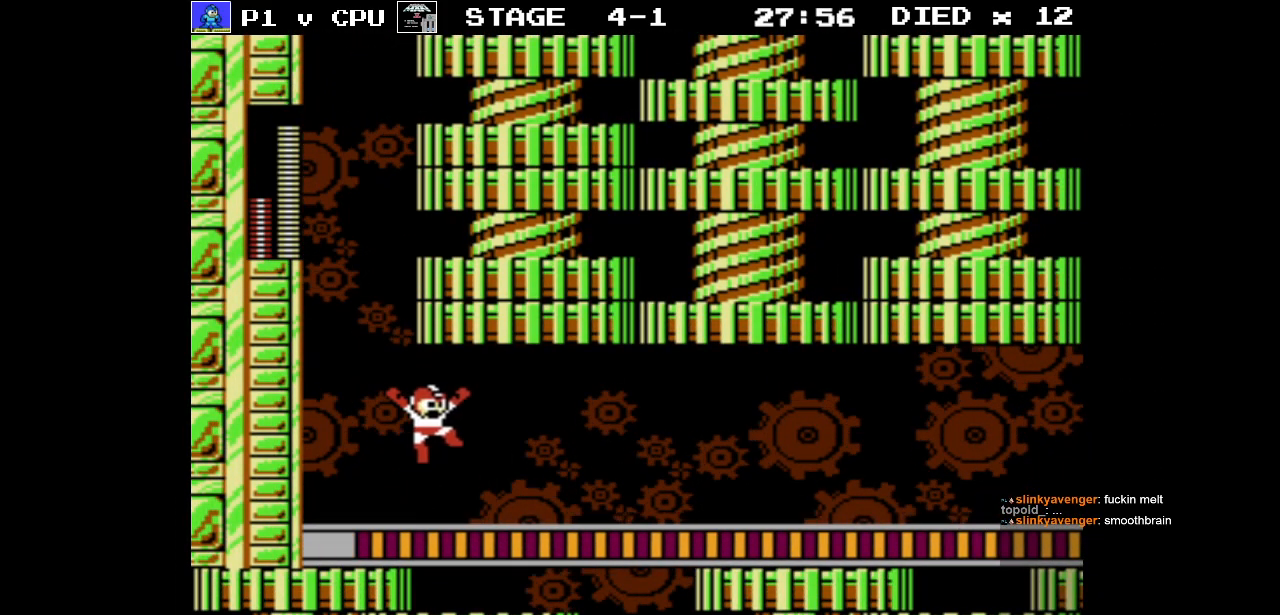
{"buttons": ["DPAD_RIGHT"], "events": [[300, "A", "down"], [433, "A", "up"]]}
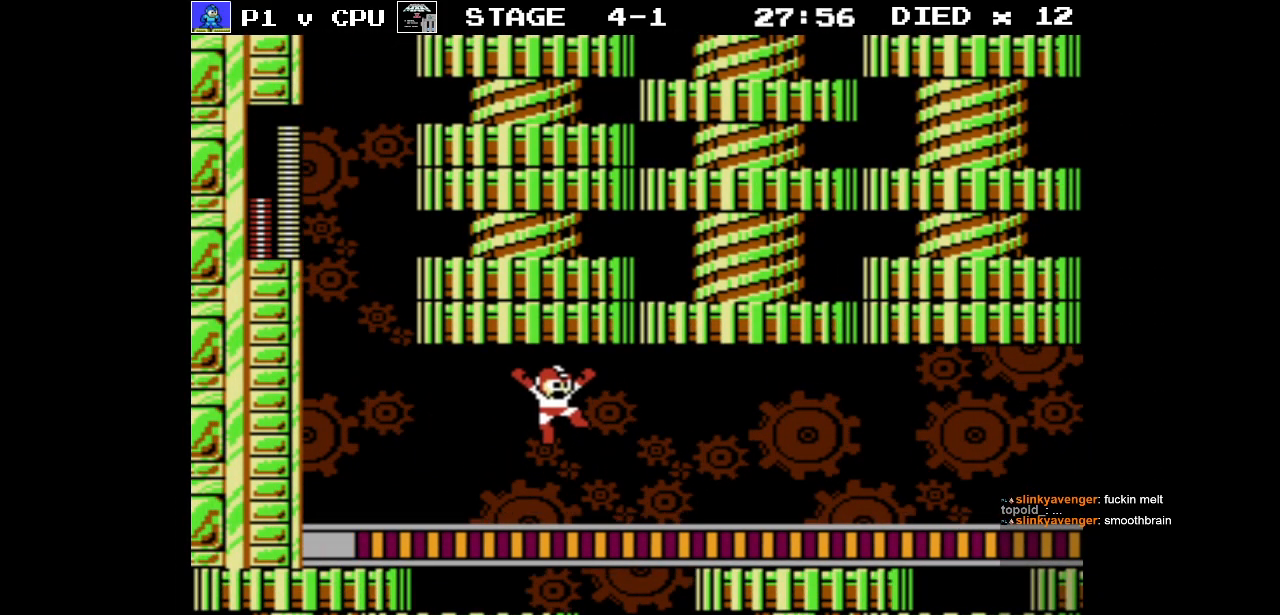
{"buttons": ["DPAD_RIGHT"], "events": [[333, "A", "down"], [450, "A", "up"]]}
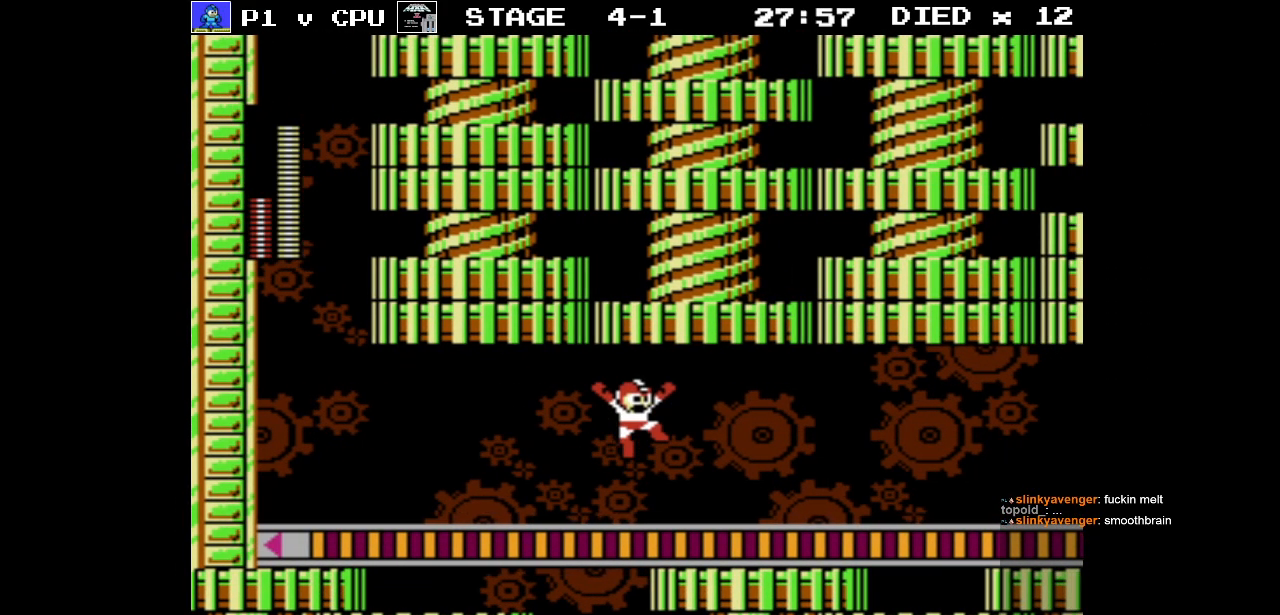
{"buttons": ["A", "DPAD_RIGHT"], "events": [[383, "A", "down"]]}
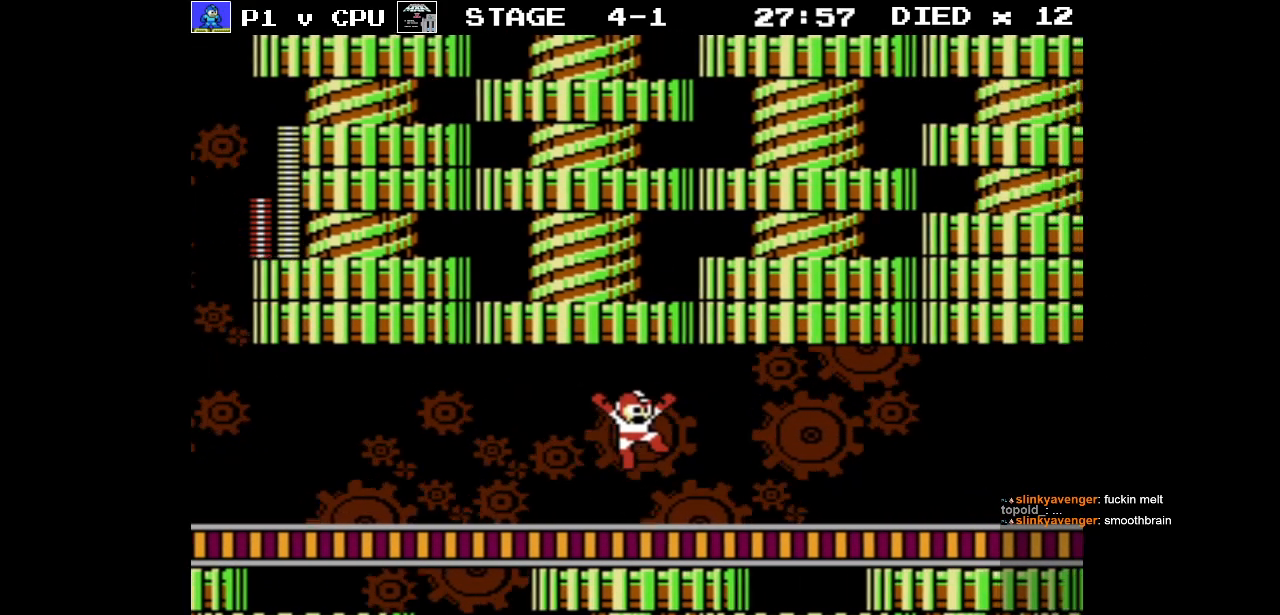
{"buttons": ["A", "DPAD_RIGHT"], "events": [[17, "A", "up"], [433, "A", "down"]]}
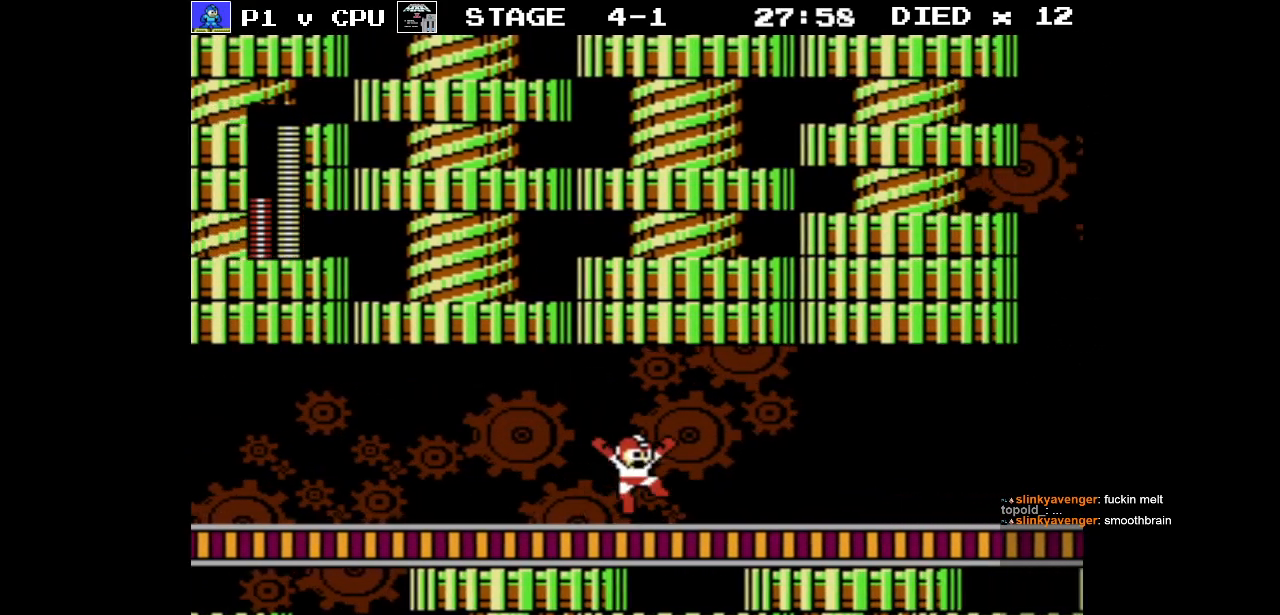
{"buttons": ["DPAD_RIGHT"], "events": [[83, "A", "up"]]}
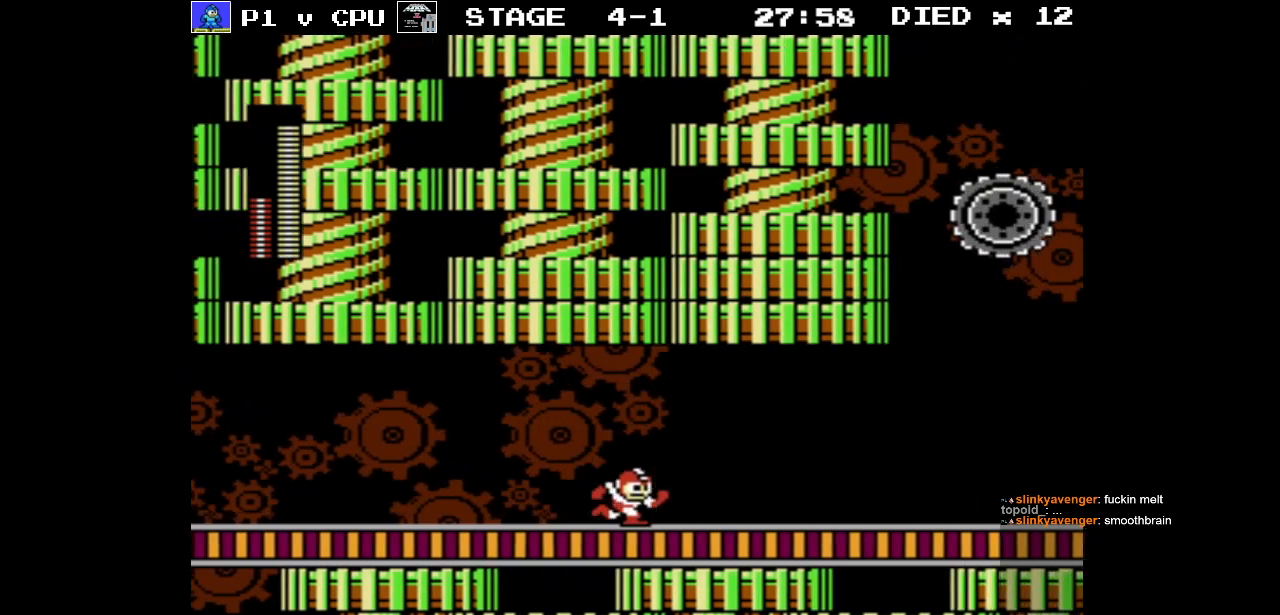
{"buttons": ["DPAD_RIGHT"], "events": [[367, "A", "down"], [483, "A", "up"]]}
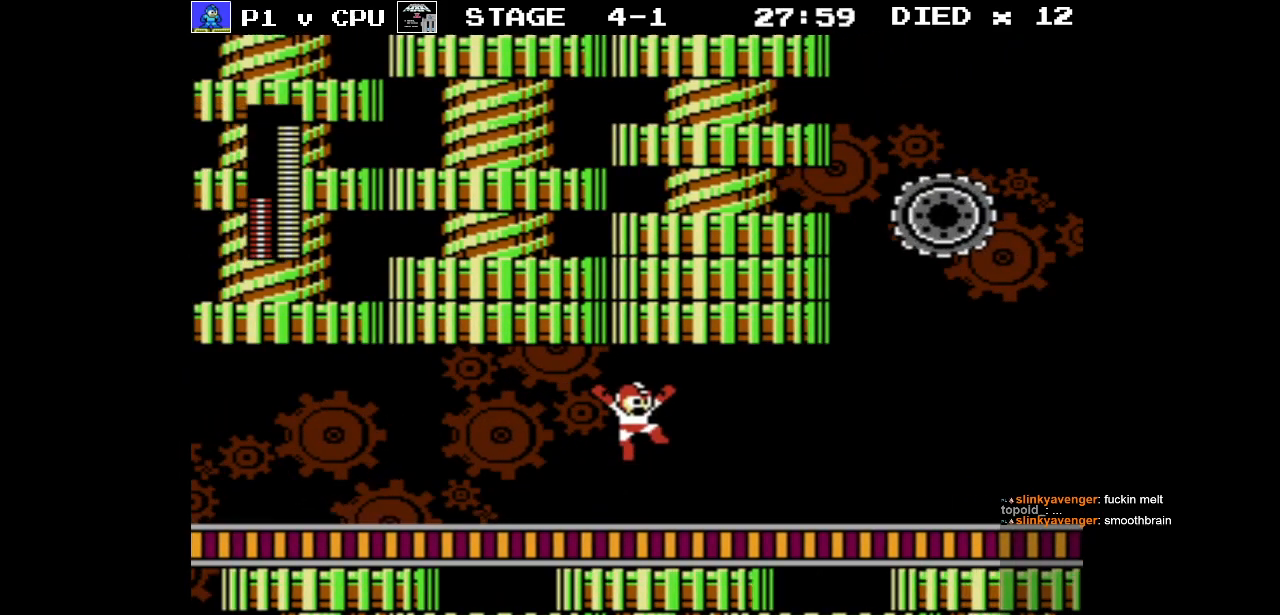
{"buttons": ["A", "DPAD_RIGHT"], "events": [[417, "A", "down"]]}
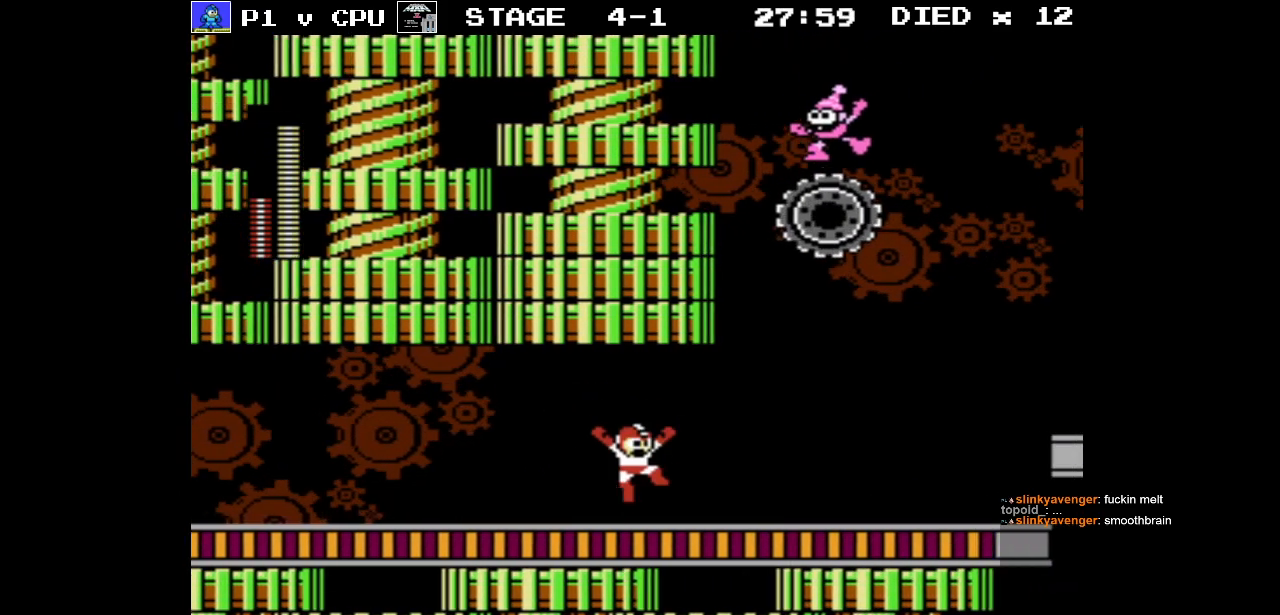
{"buttons": [], "events": [[67, "A", "up"], [217, "DPAD_RIGHT", "up"]]}
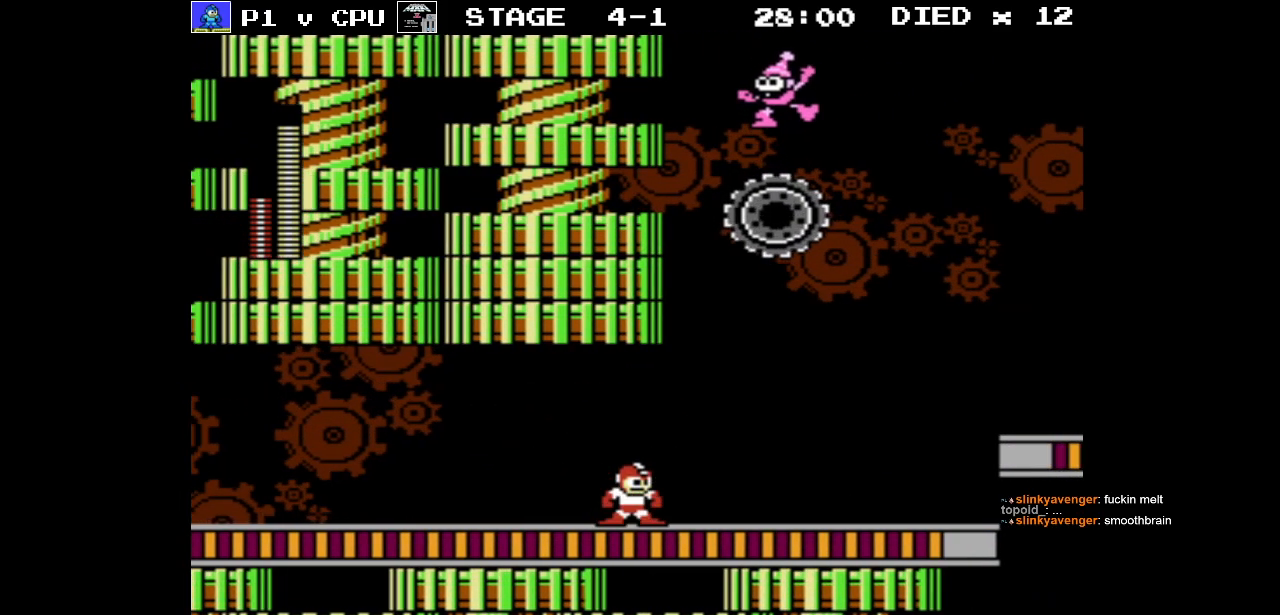
{"buttons": ["DPAD_RIGHT"], "events": [[250, "DPAD_RIGHT", "down"], [333, "A", "down"], [450, "A", "up"]]}
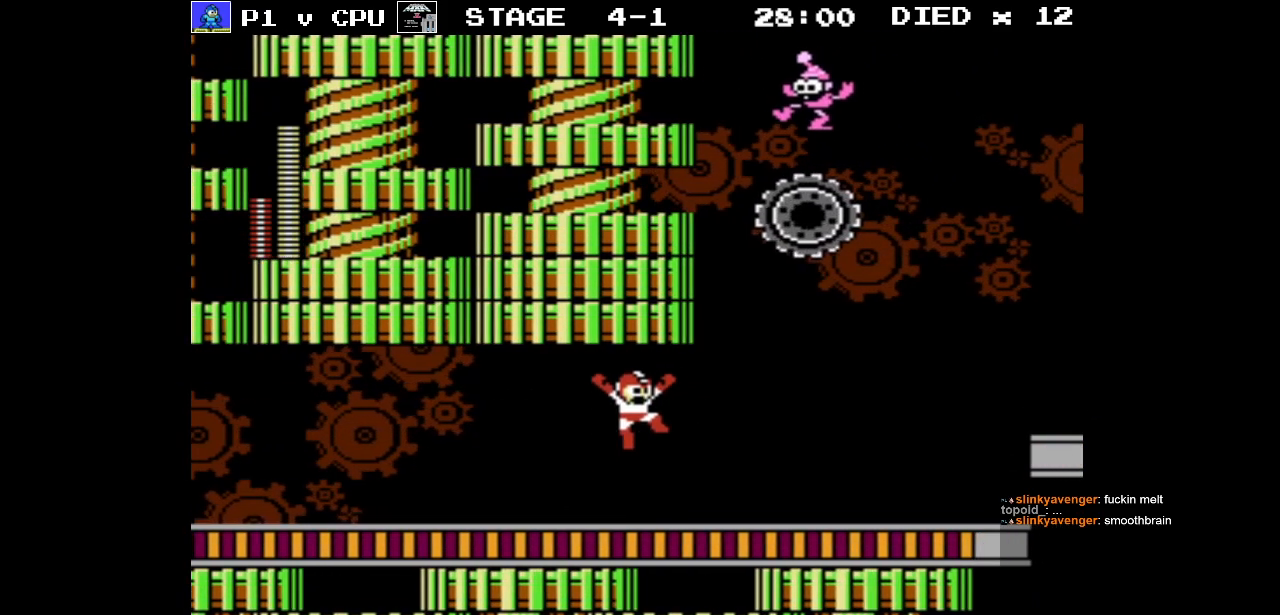
{"buttons": [], "events": [[500, "DPAD_RIGHT", "up"]]}
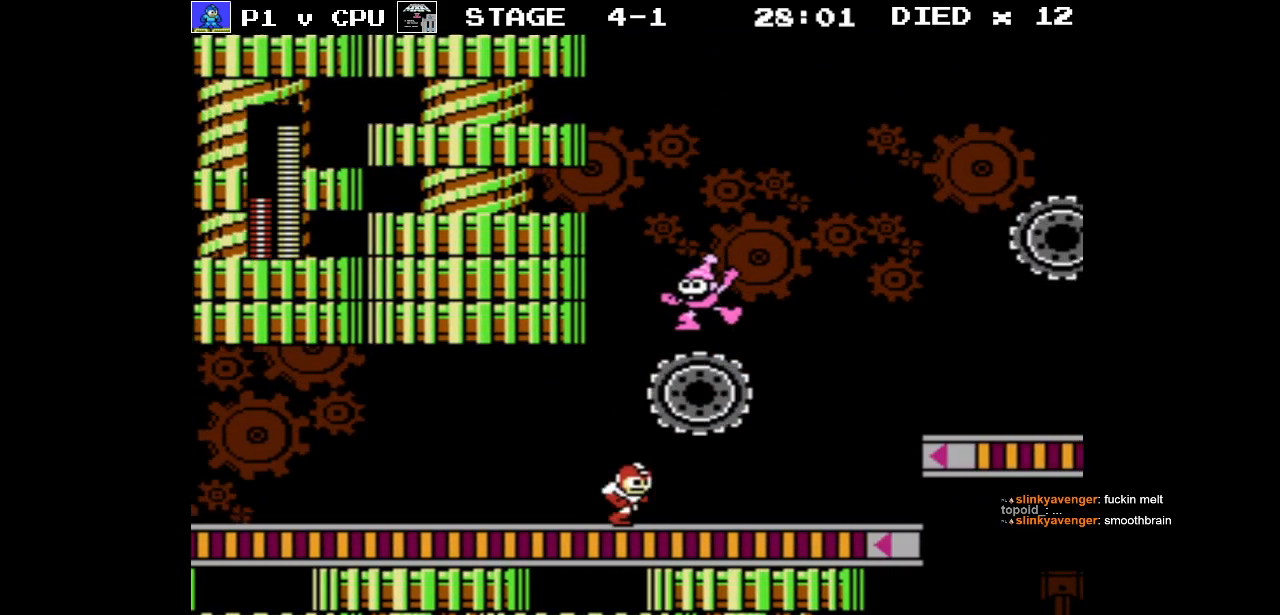
{"buttons": [], "events": [[50, "DPAD_LEFT", "down"], [150, "A", "down"], [217, "A", "up"], [500, "DPAD_LEFT", "up"]]}
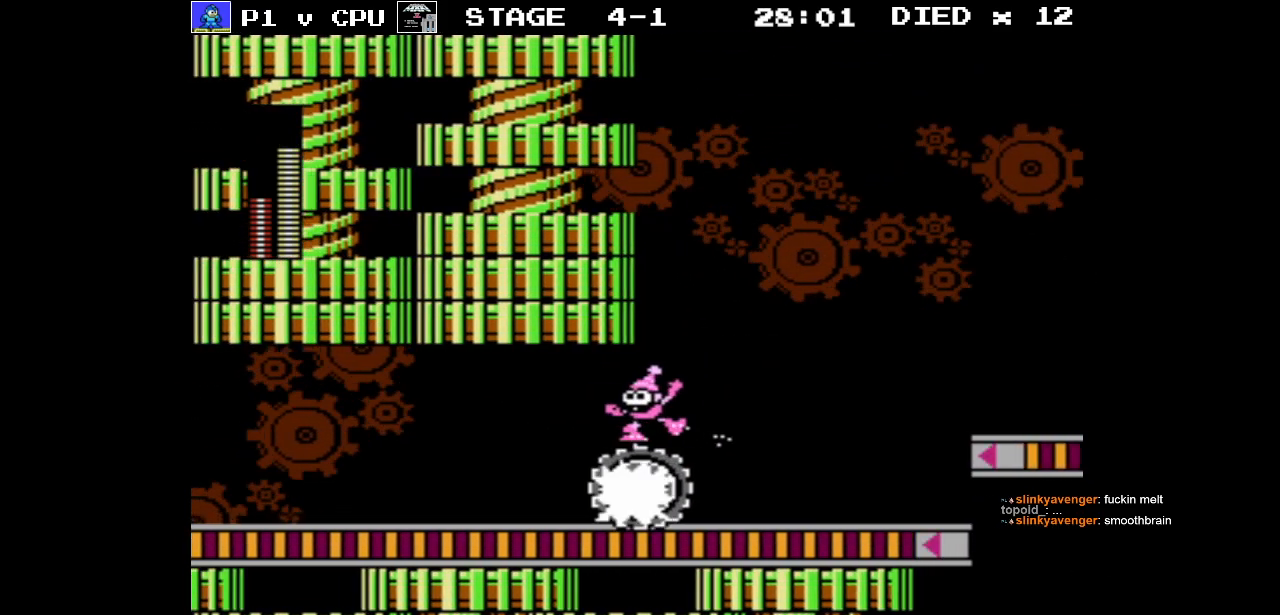
{"buttons": [], "events": [[67, "START", "down"], [250, "START", "up"]]}
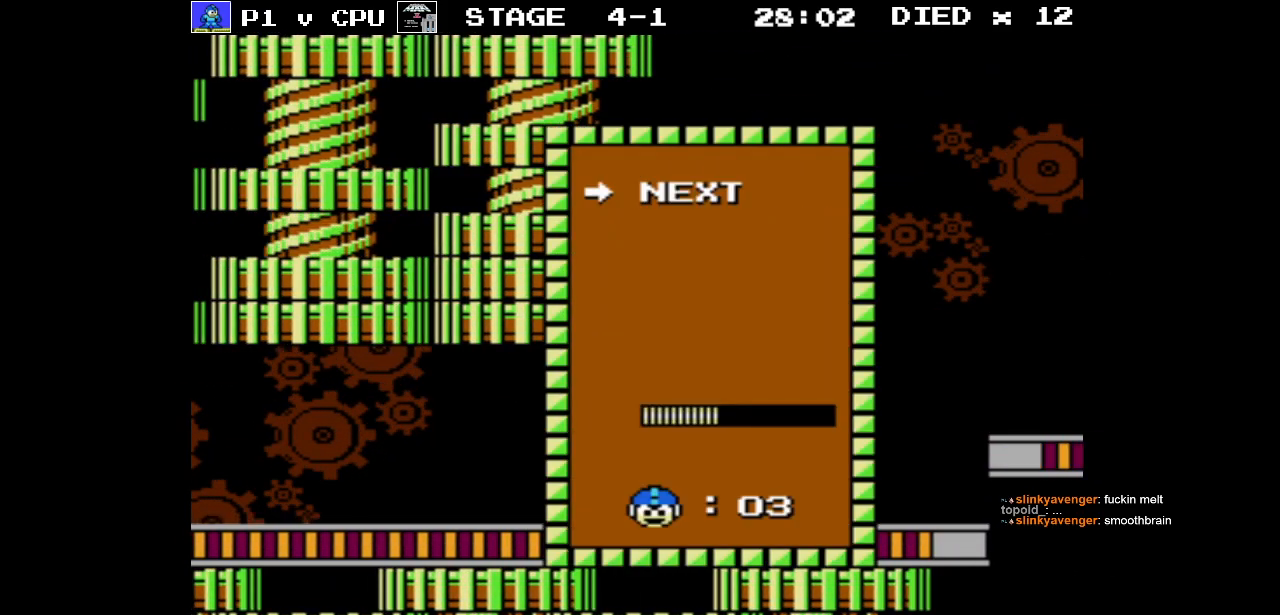
{"buttons": [], "events": [[83, "DPAD_DOWN", "down"], [150, "DPAD_DOWN", "up"]]}